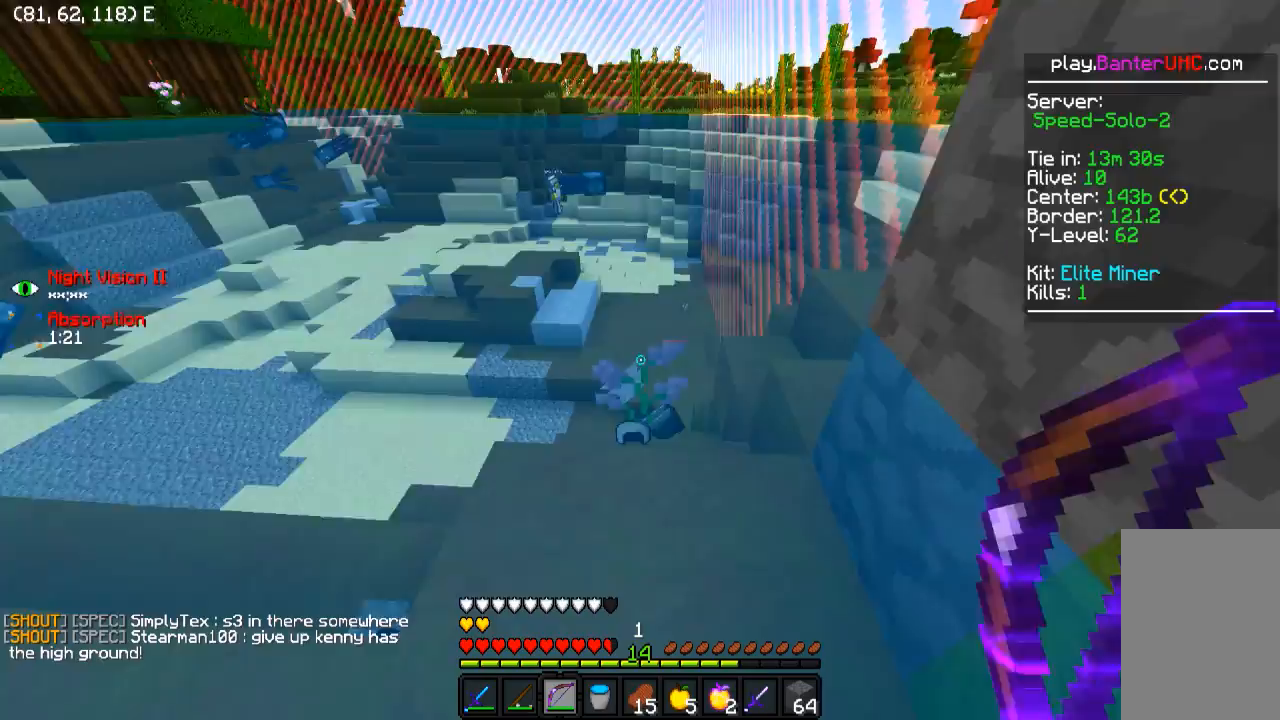
Gameplay with keyboard; each line is a JSON object with the keys held at the frame after it. "events" lists presses ("down") and releases ("up") of "a", "d", "s" and "w" between this image and that frame as [ms after this image, input, new state], when the widget could be followed in between. No other keys are recorded. Mouse input is not recorded.
{"keys": ["a", "w"], "events": [[250, "a", "down"], [300, "w", "down"]]}
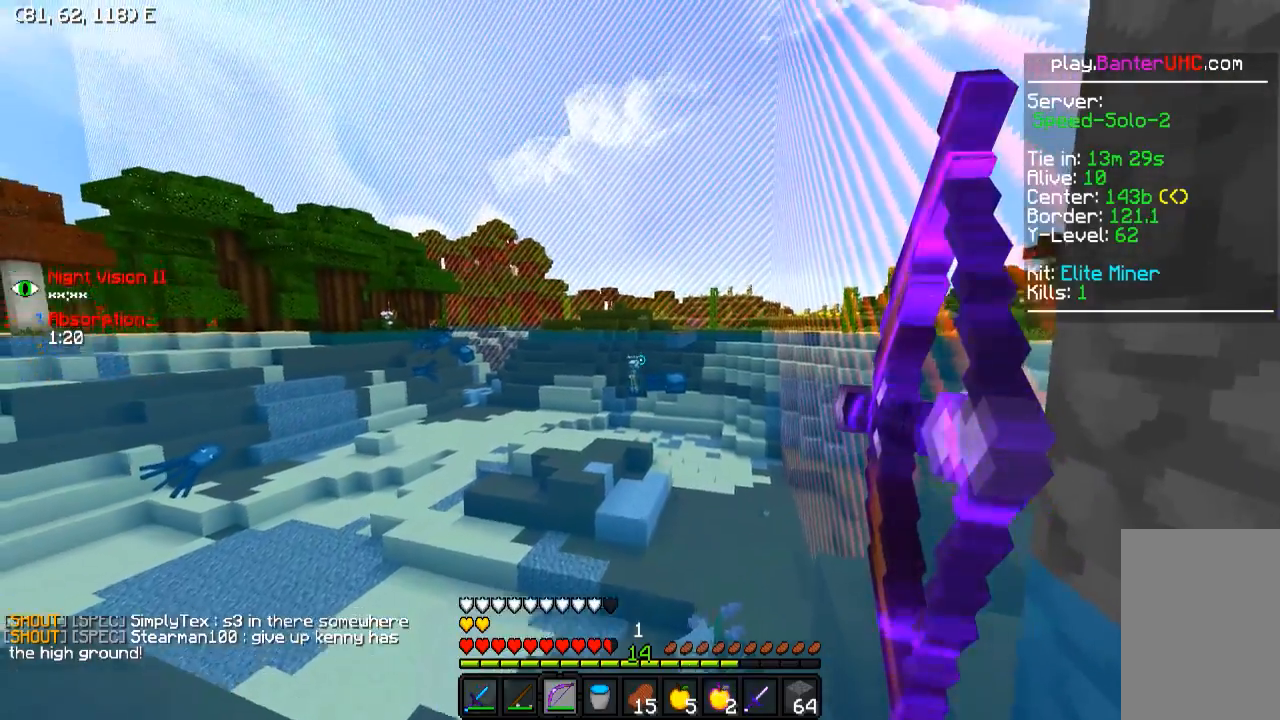
{"keys": [], "events": [[250, "a", "up"], [250, "w", "up"]]}
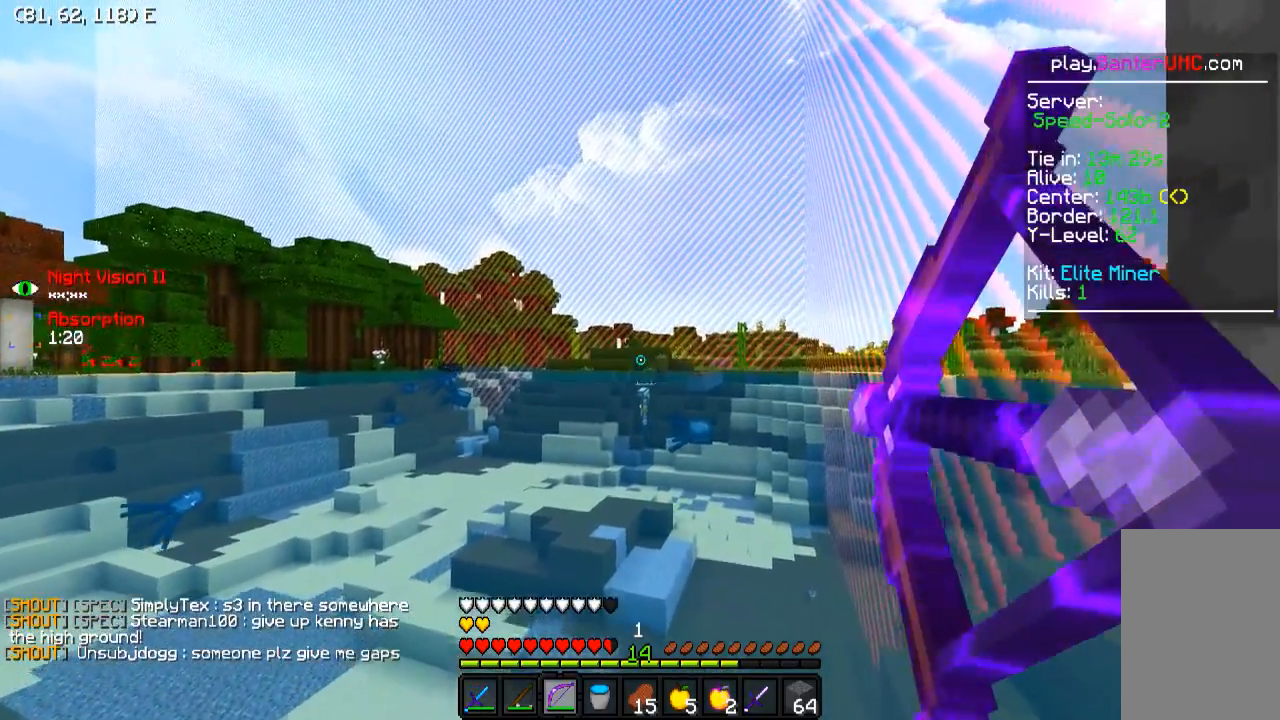
{"keys": [], "events": []}
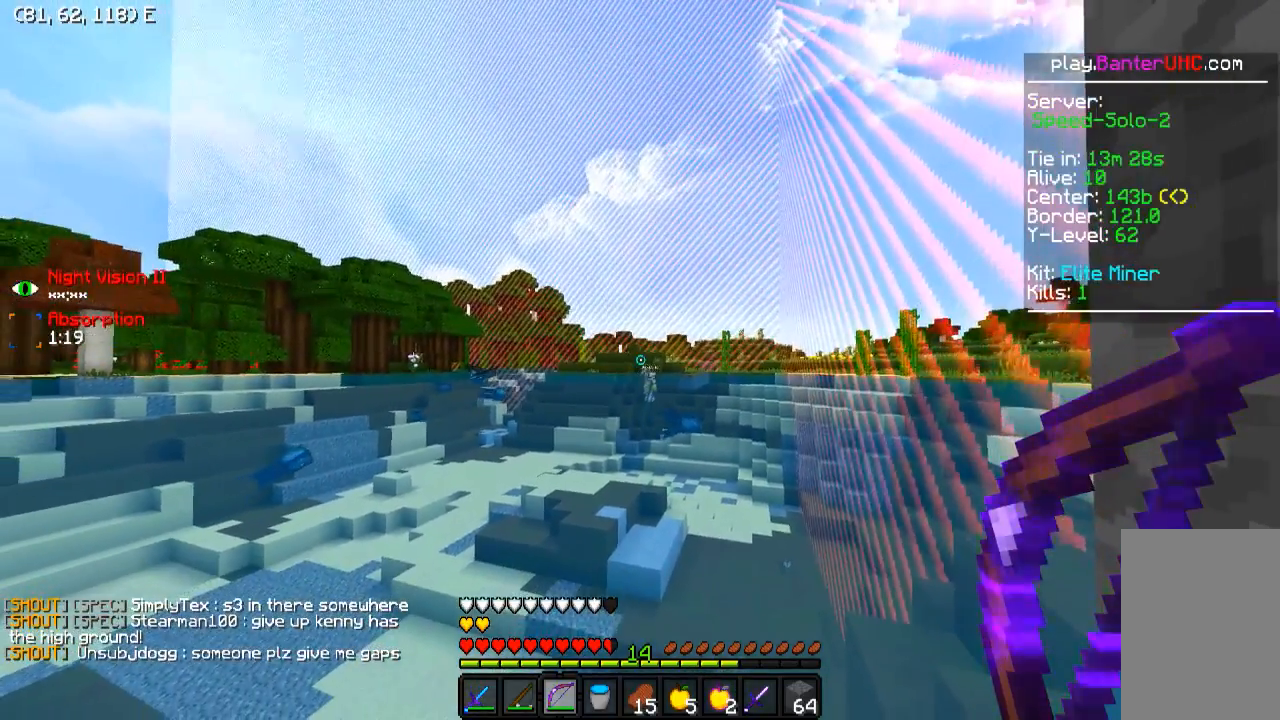
{"keys": ["w"], "events": [[500, "w", "down"]]}
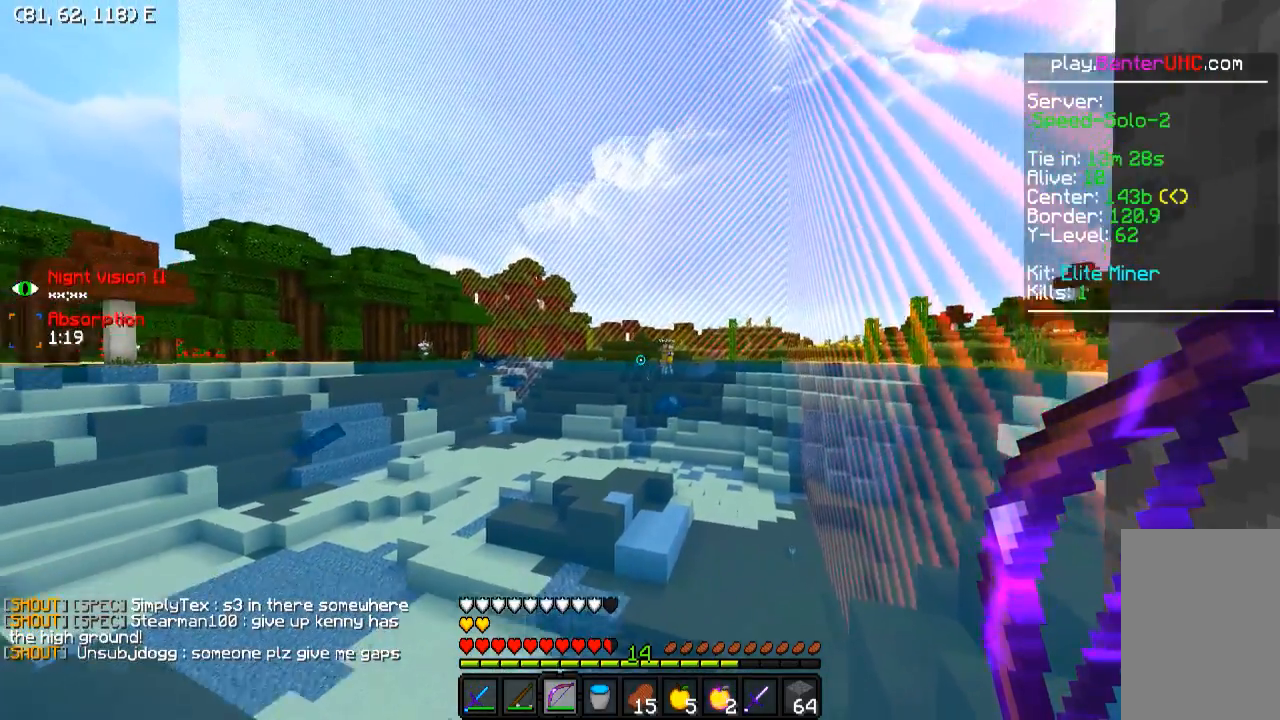
{"keys": ["a", "s"], "events": [[100, "a", "down"], [200, "w", "up"], [450, "s", "down"]]}
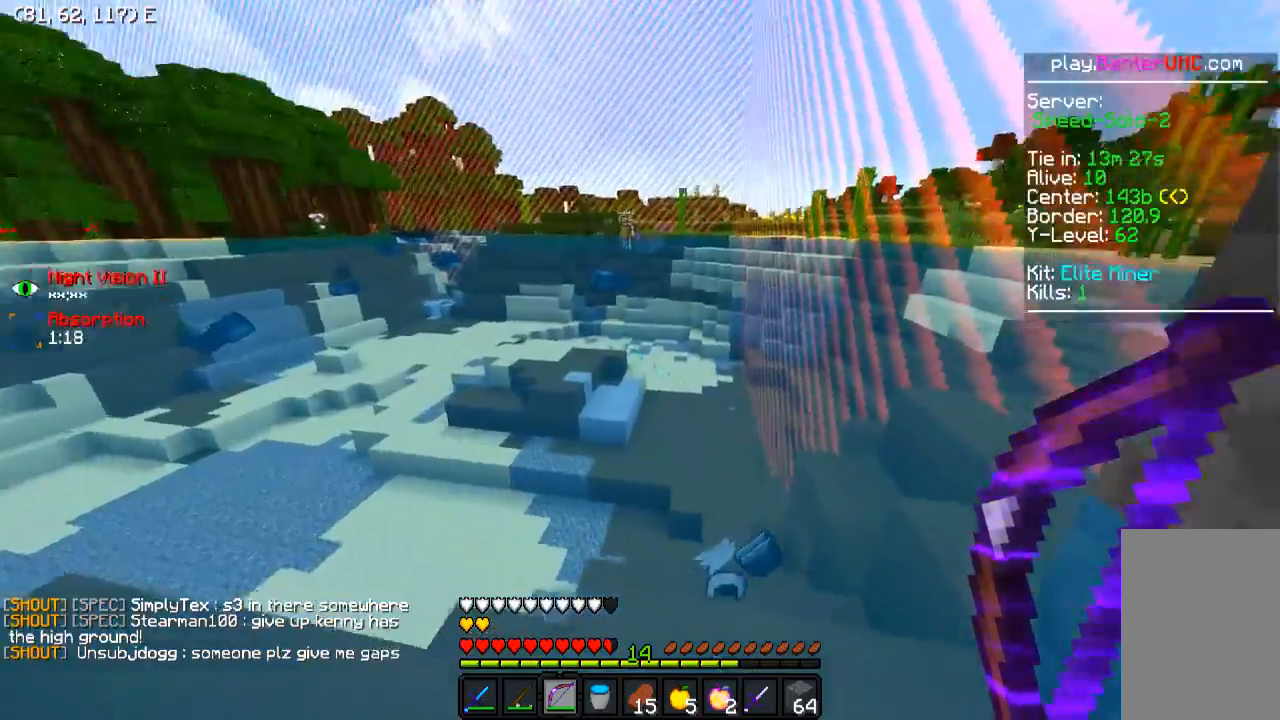
{"keys": ["w"], "events": [[250, "s", "up"], [350, "w", "down"], [450, "a", "up"]]}
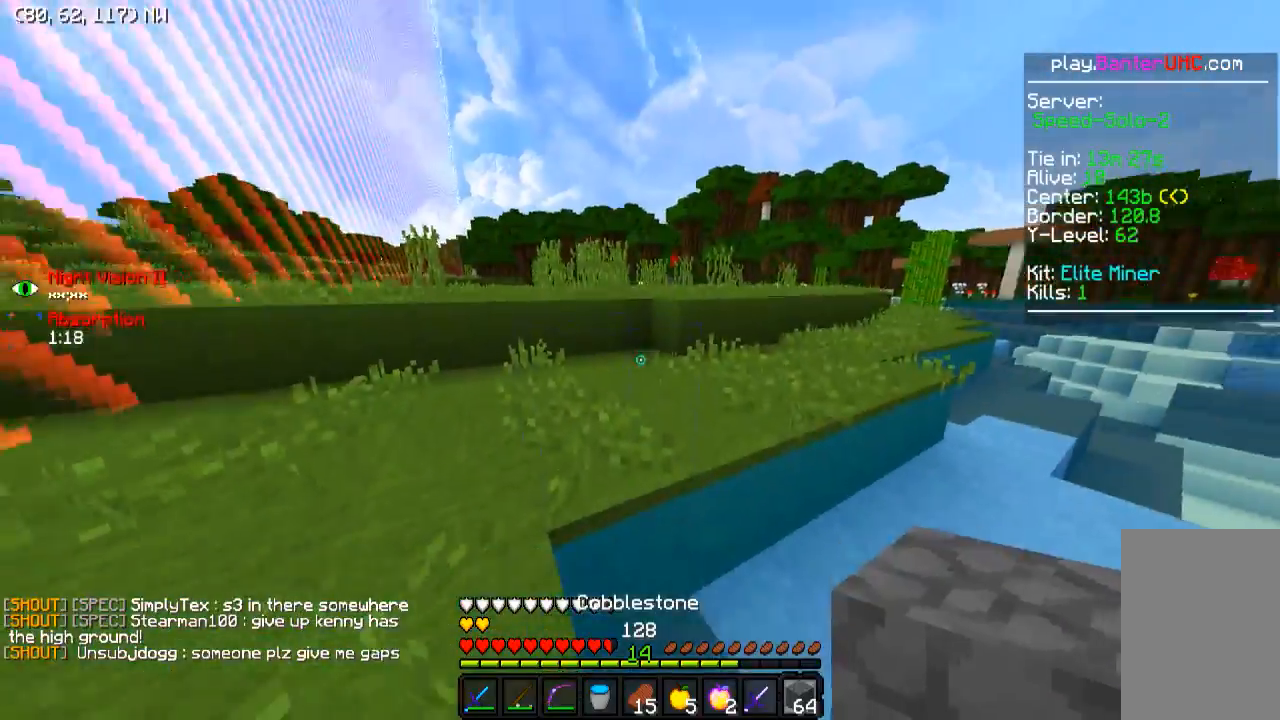
{"keys": ["a", "w"], "events": [[250, "a", "down"]]}
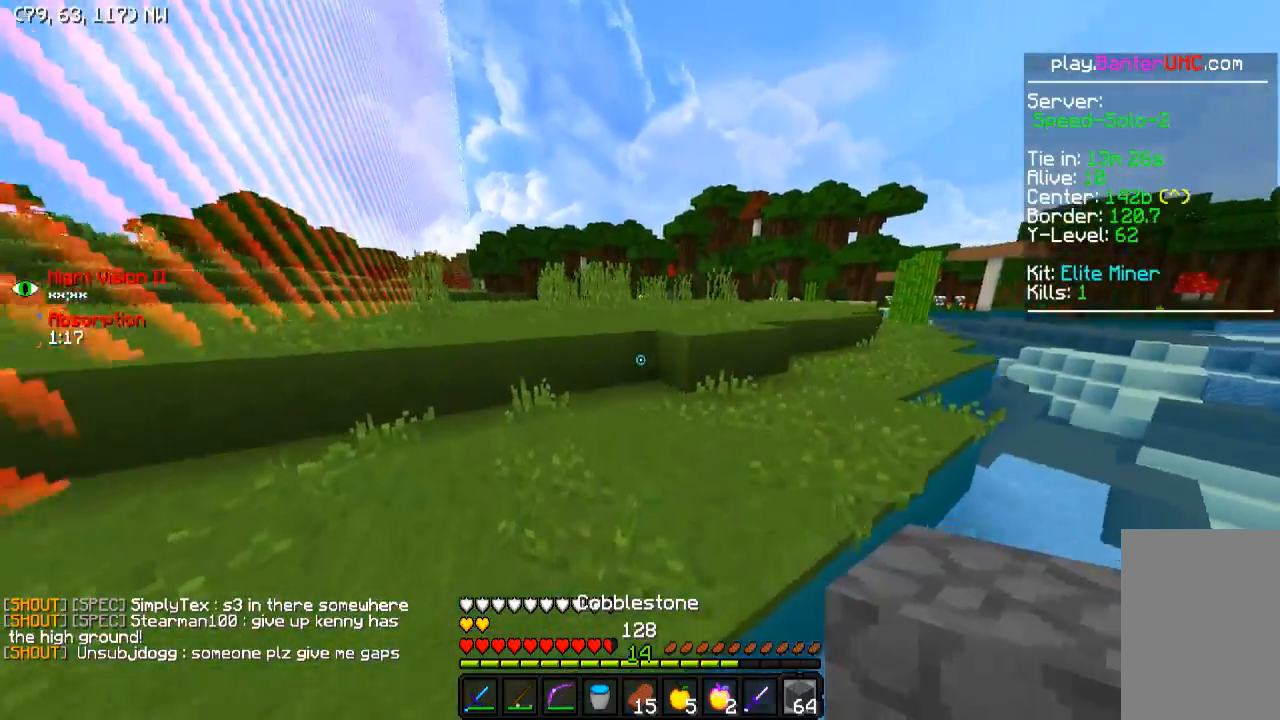
{"keys": ["w"], "events": [[100, "a", "up"]]}
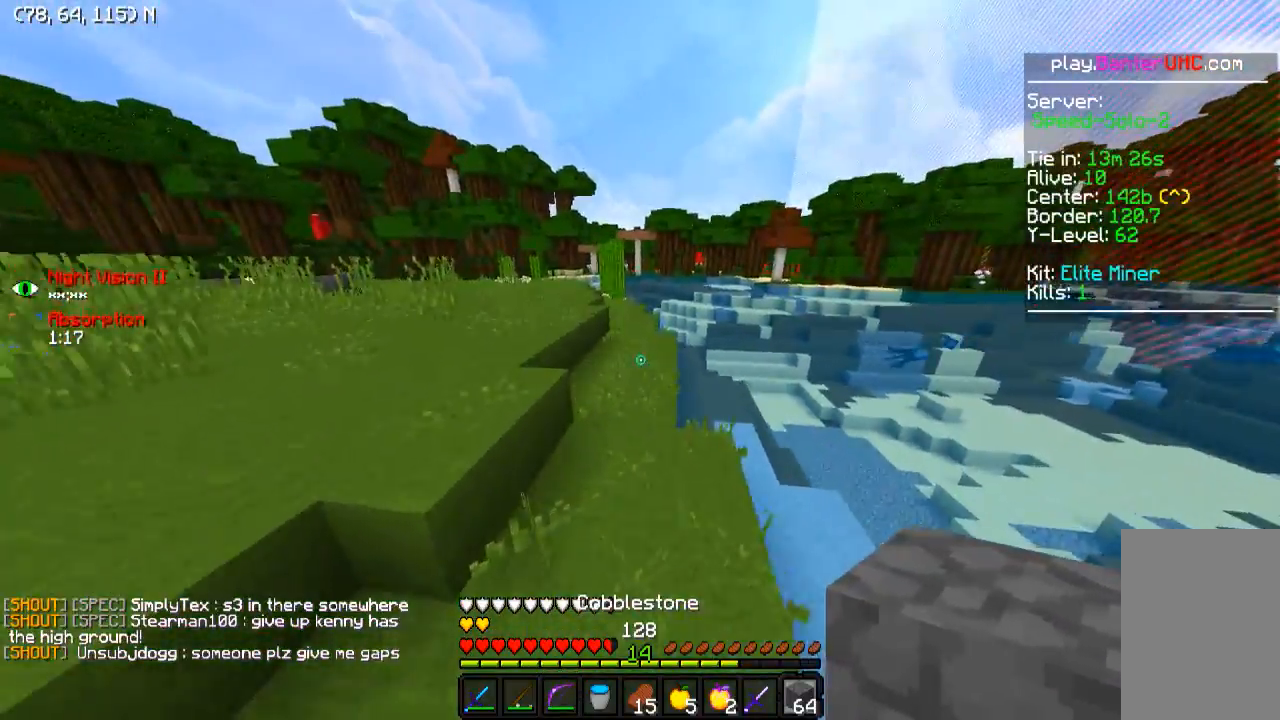
{"keys": ["a", "w"], "events": [[300, "a", "down"]]}
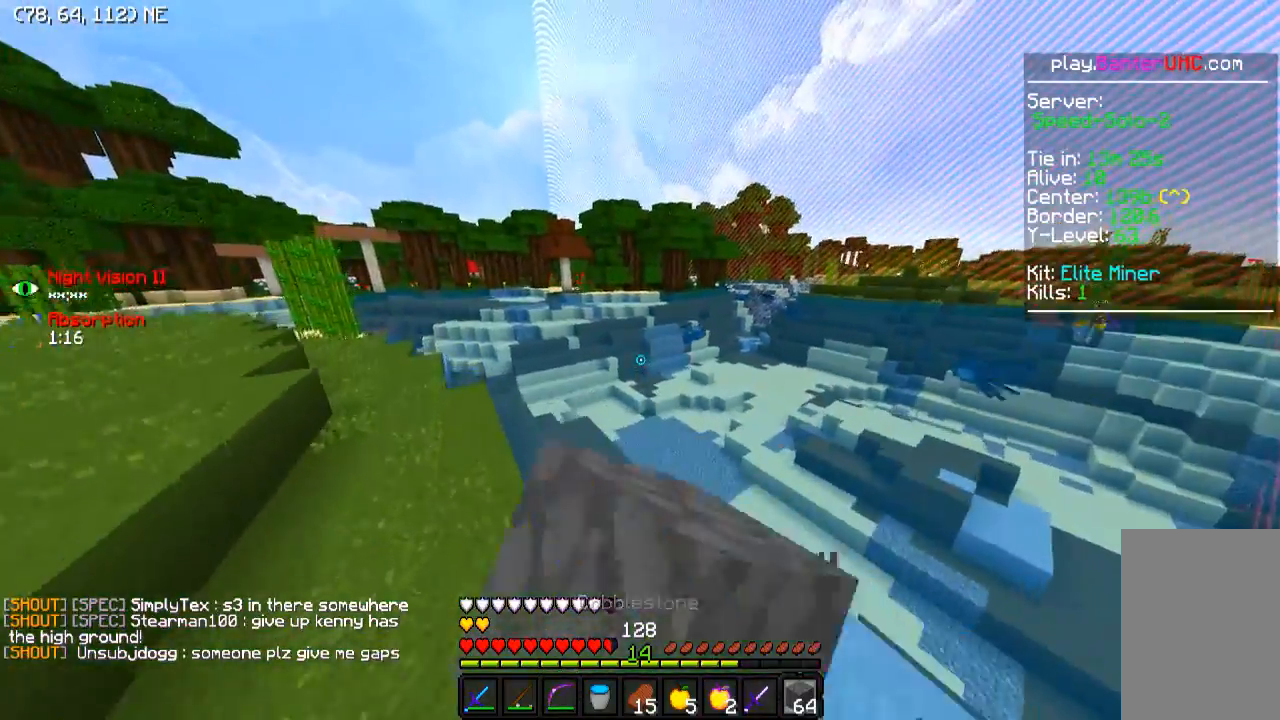
{"keys": ["a", "w"], "events": []}
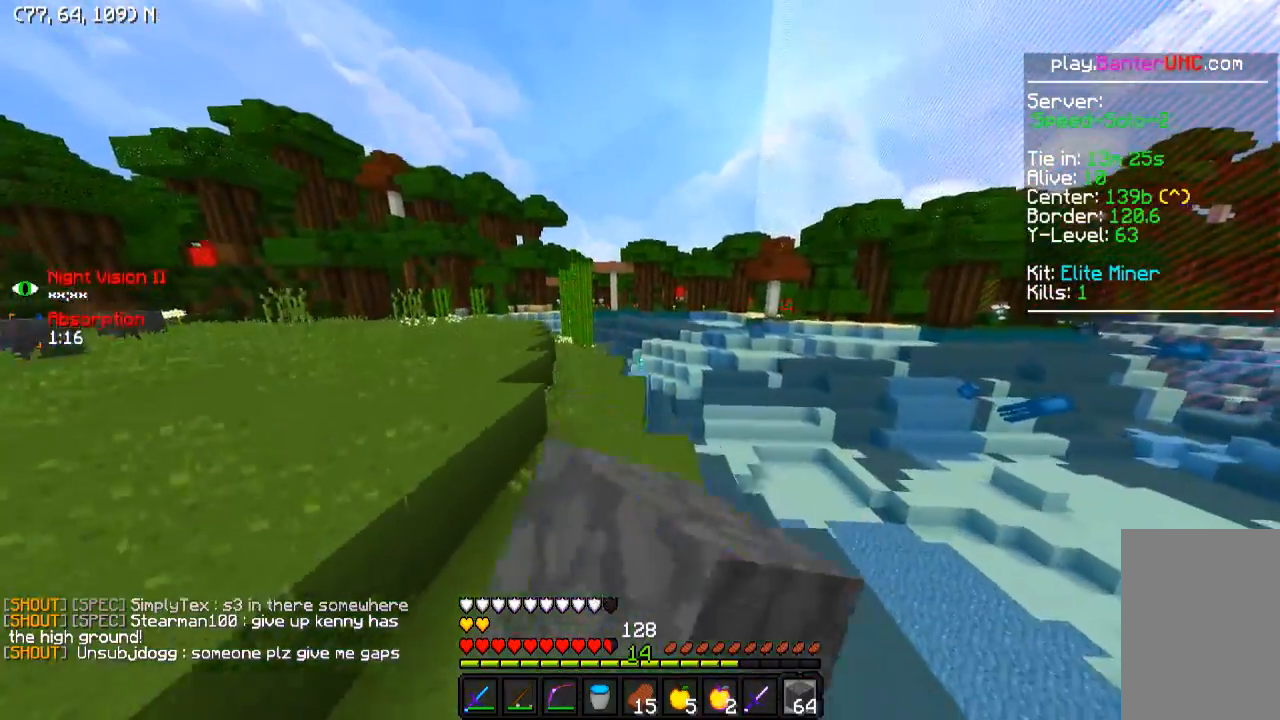
{"keys": ["w"], "events": [[100, "a", "up"], [250, "a", "down"], [350, "a", "up"]]}
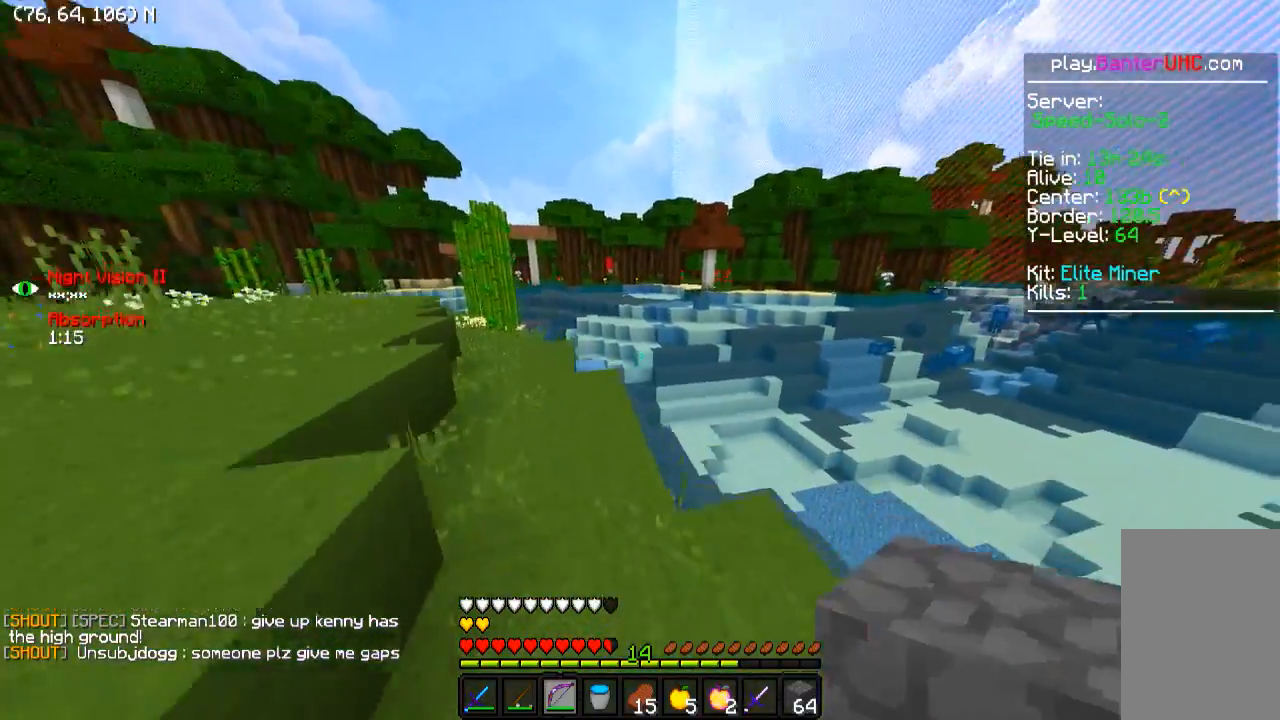
{"keys": ["a", "w"], "events": [[100, "a", "down"]]}
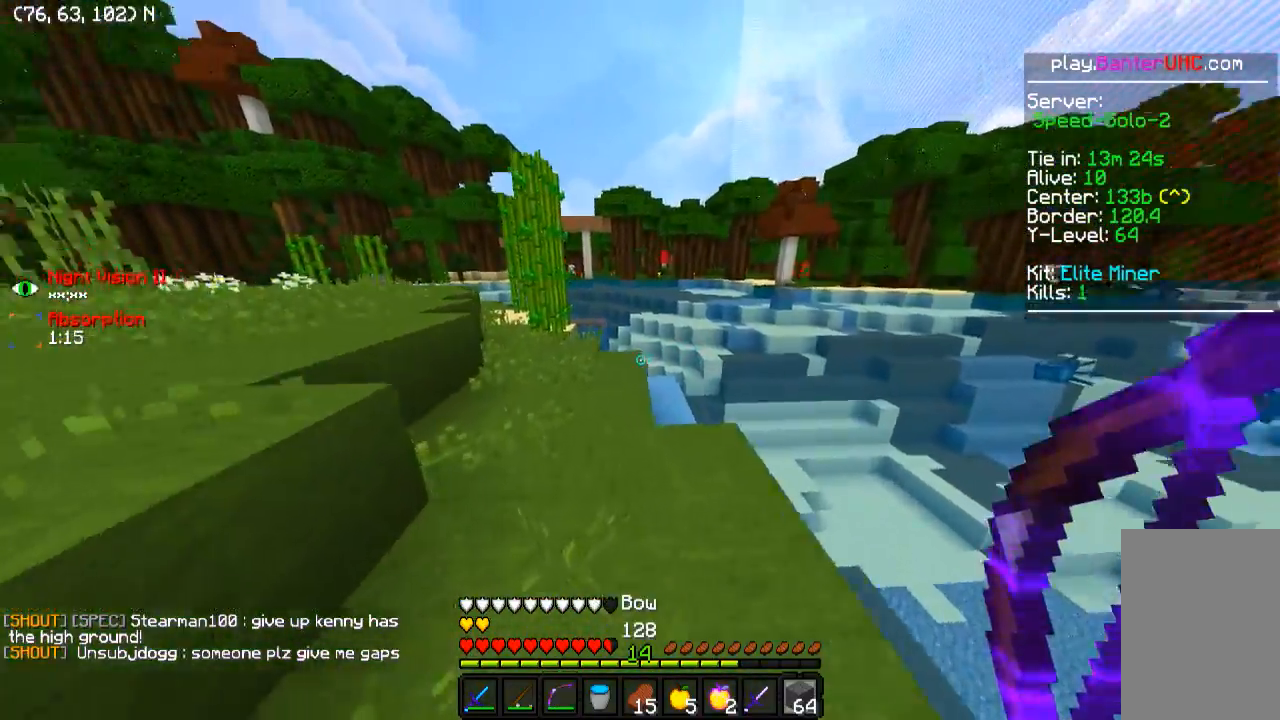
{"keys": ["w"], "events": [[200, "a", "up"]]}
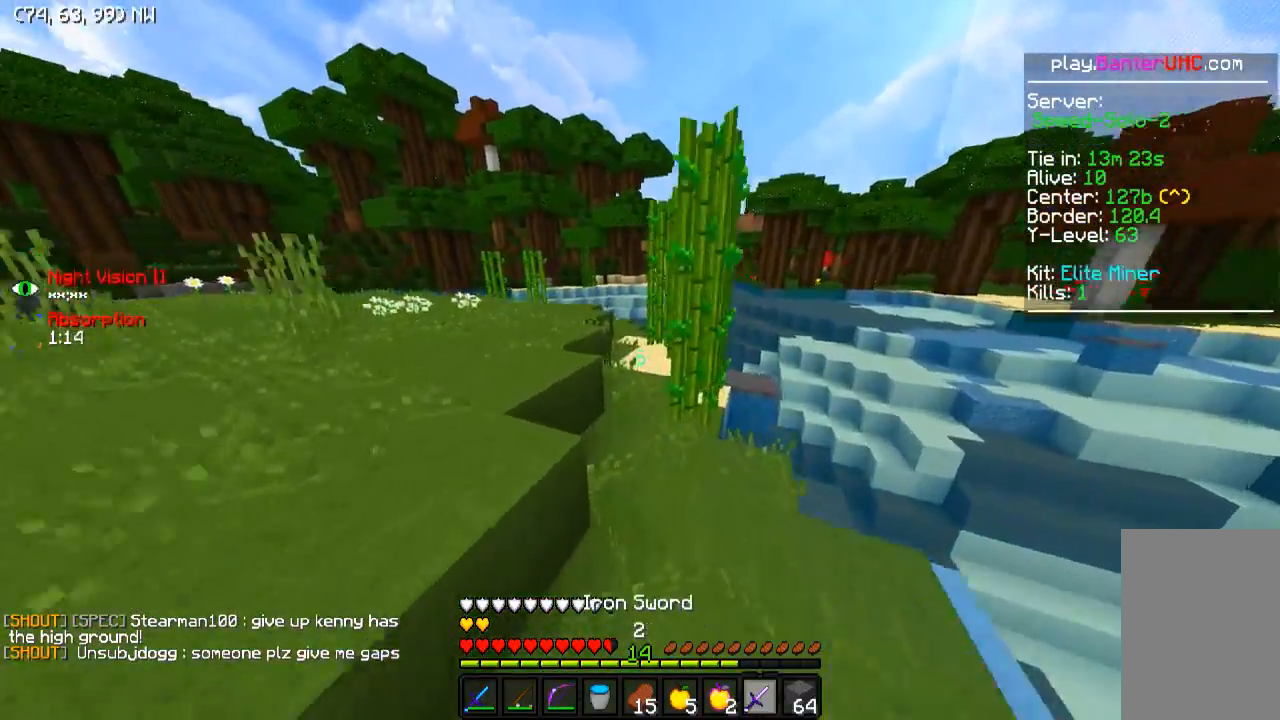
{"keys": ["d", "w"], "events": [[500, "d", "down"]]}
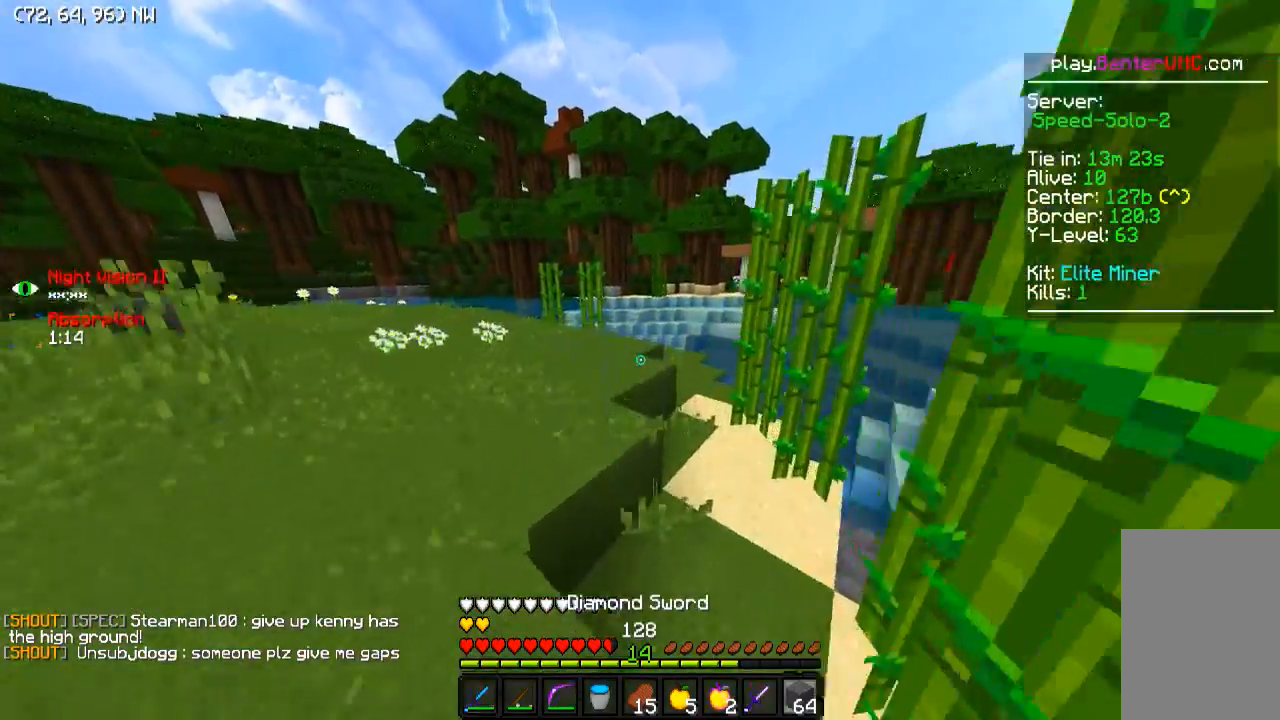
{"keys": ["w"], "events": [[250, "d", "up"]]}